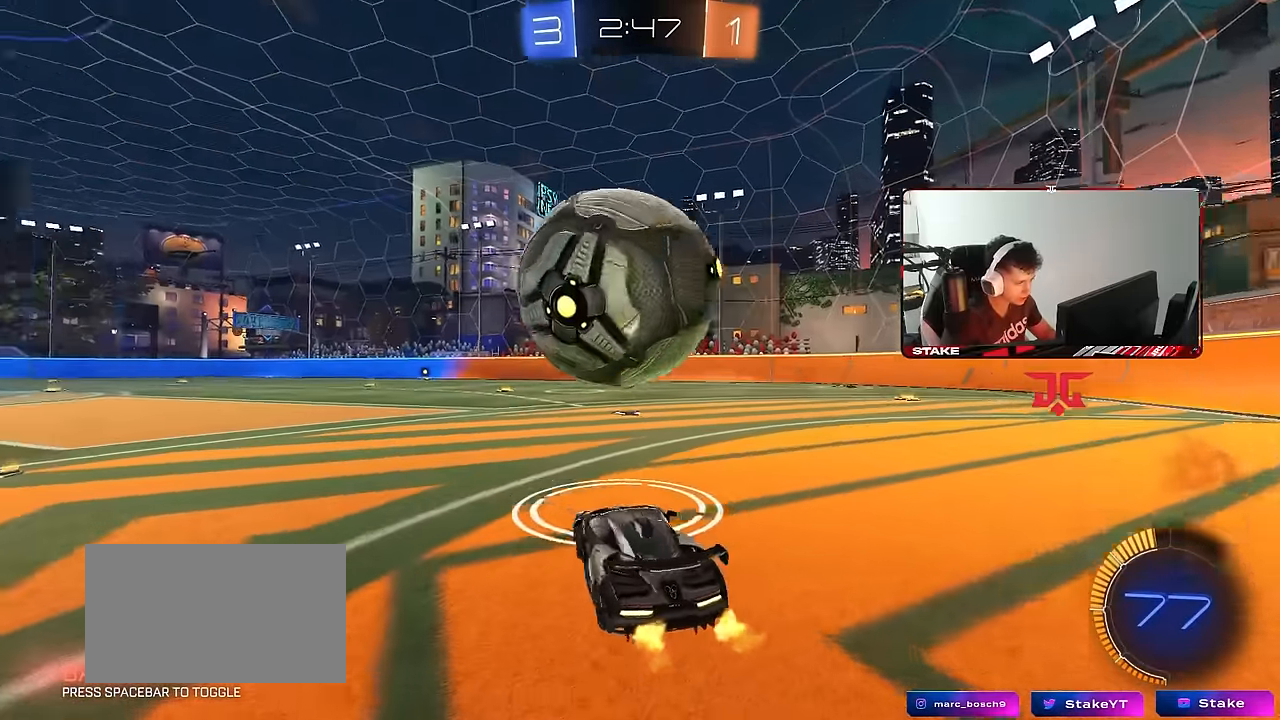
Gameplay with keyboard and mouse; each line is a JSON object with the keys and mouse buttons held at the frame after it. "events" lists presses ("down") and releases ("up") of "1", "2", "3", "4", "5", "a", "alt", "c", "caps_lock", "ctrl", "d", "e", "f", "g", "q", "r", "s", "shift", "space", "t", "tab", "v", "w", "x", "z", "mouse_left", "mouse_wheel" and "mouse_right" between this image and that frame as [ms after this image, input, new state], when the widget could be followed in between. "mouse_left", "mouse_wheel", "mouse_right" = the "left", "wheel", "right" buttons of the "mouse" list. No other keys are recorded. "wheel" means that the mouse wheel is clicked or scrolled. "mouse_move" is the direction in which the mouse moves at that frame (one of eight, or "still"), when it could be read.
{"keys": ["a", "w"], "mouse": ["left"], "mouse_move": "still", "events": [[50, "d", "up"], [133, "a", "down"], [233, "a", "up"], [333, "a", "down"], [333, "mouse_left", "down"]]}
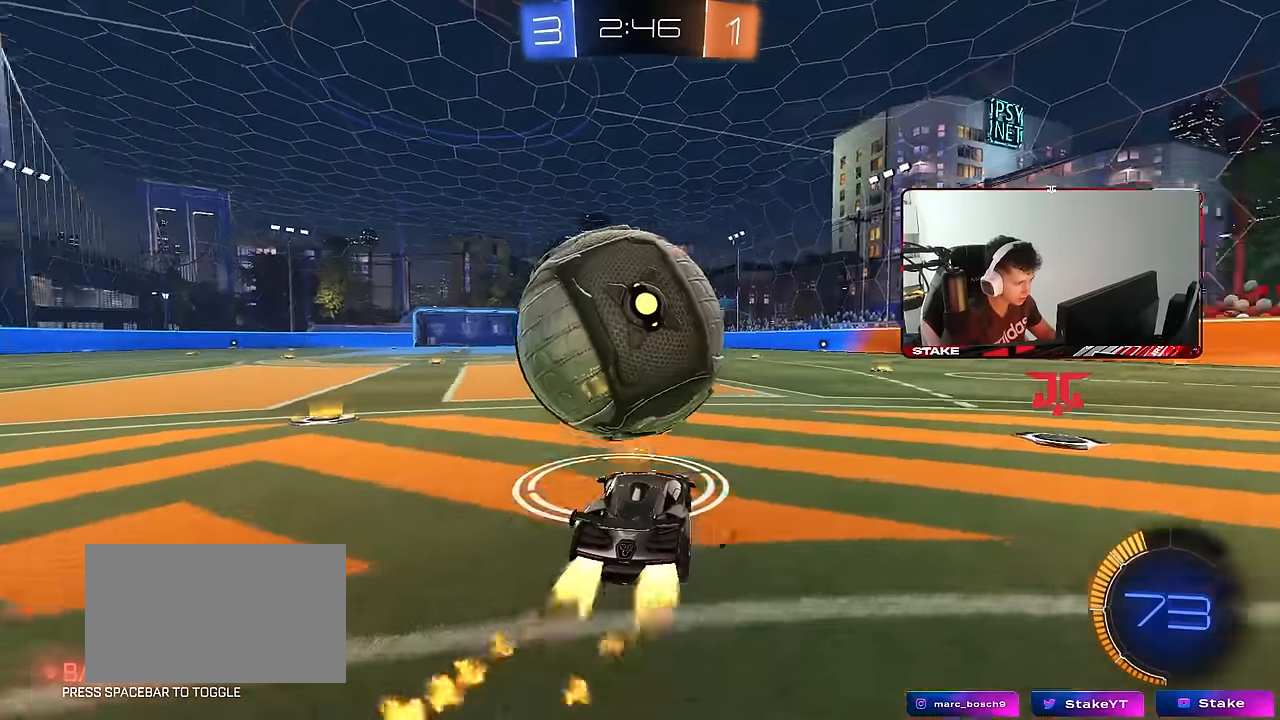
{"keys": ["w"], "mouse": ["left"], "mouse_move": "still", "events": [[16, "a", "up"], [66, "mouse_left", "up"], [150, "d", "down"], [150, "mouse_left", "down"], [250, "d", "up"], [300, "a", "down"], [350, "a", "up"]]}
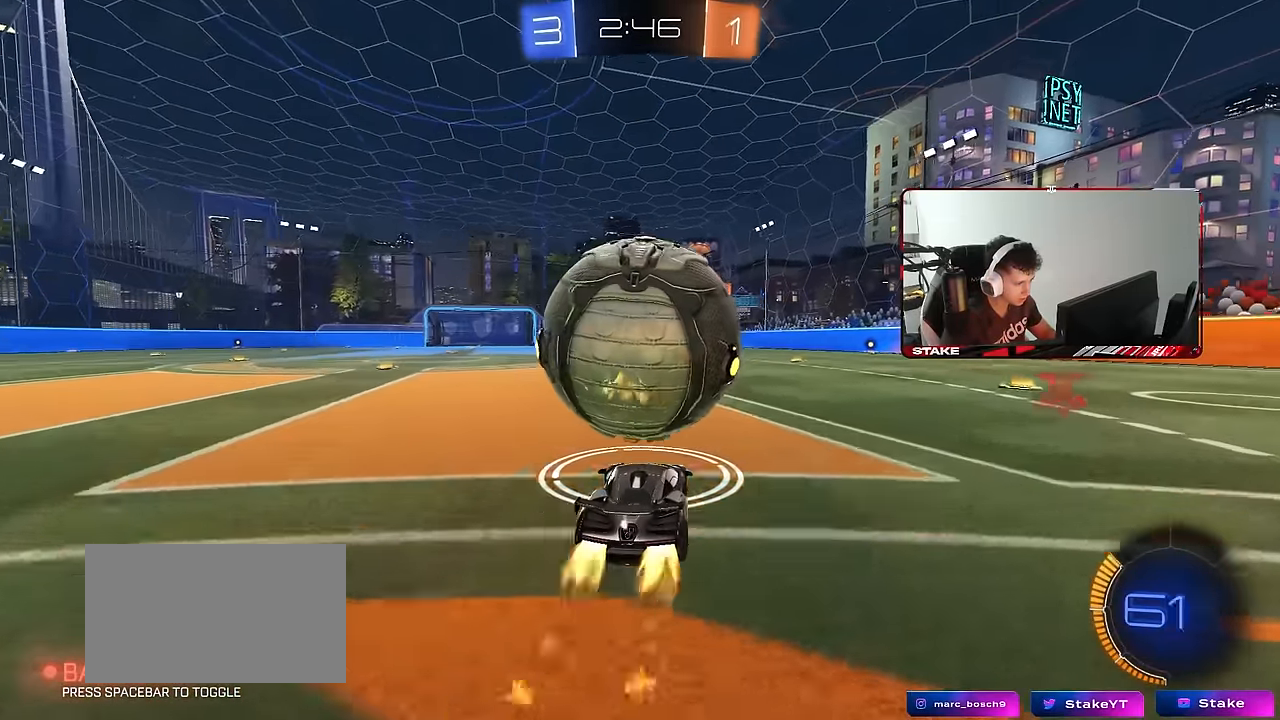
{"keys": ["d", "q", "s"], "mouse": [], "mouse_move": "still", "events": [[166, "mouse_right", "down"], [166, "q", "down"], [166, "w", "up"], [216, "d", "down"], [266, "mouse_left", "up"], [266, "s", "down"], [316, "mouse_right", "up"]]}
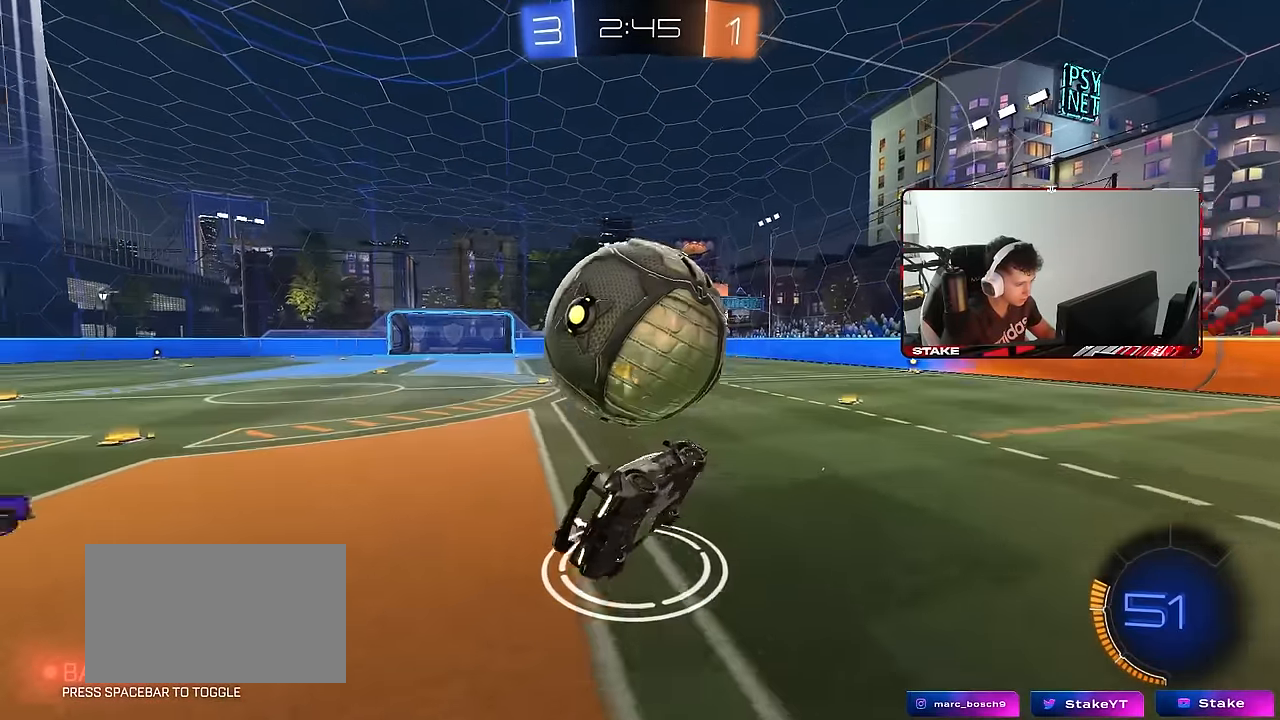
{"keys": ["d", "w"], "mouse": ["left"], "mouse_move": "still", "events": [[183, "mouse_left", "down"], [183, "q", "up"], [183, "s", "up"], [283, "w", "down"]]}
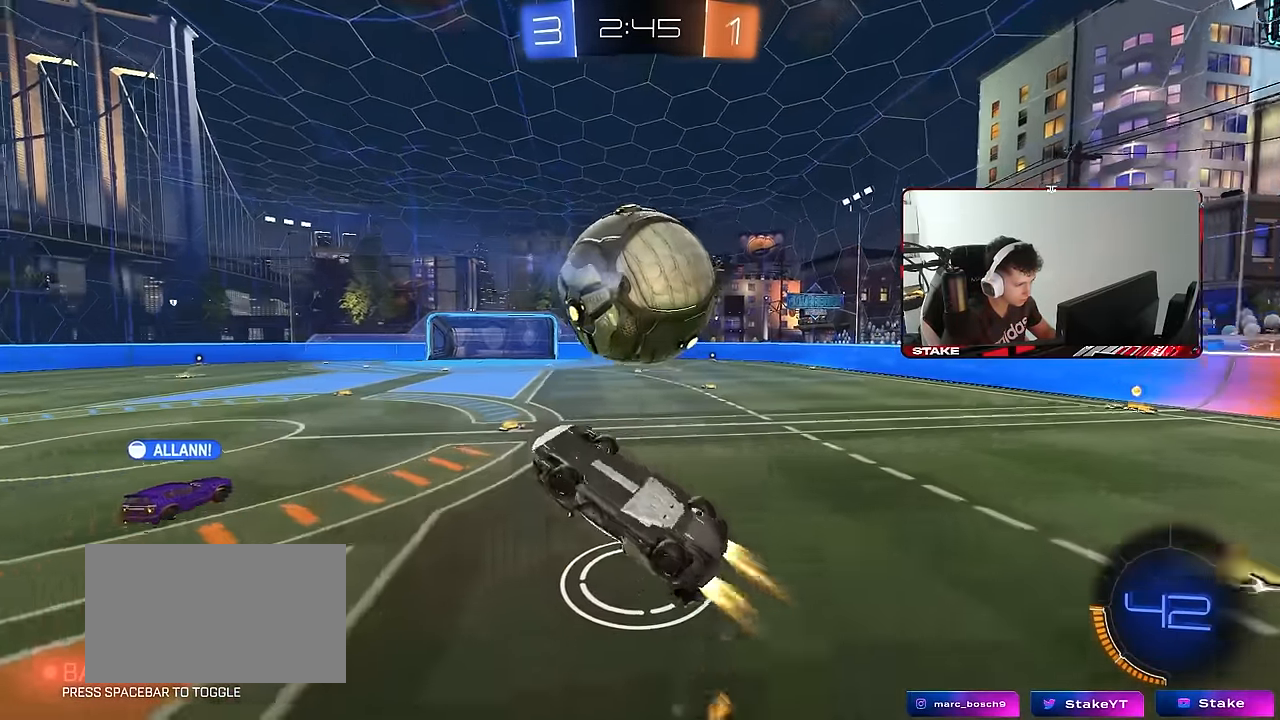
{"keys": ["s"], "mouse": ["right"], "mouse_move": "still", "events": [[66, "w", "up"], [150, "mouse_left", "up"], [150, "s", "down"], [250, "d", "up"], [300, "mouse_right", "down"]]}
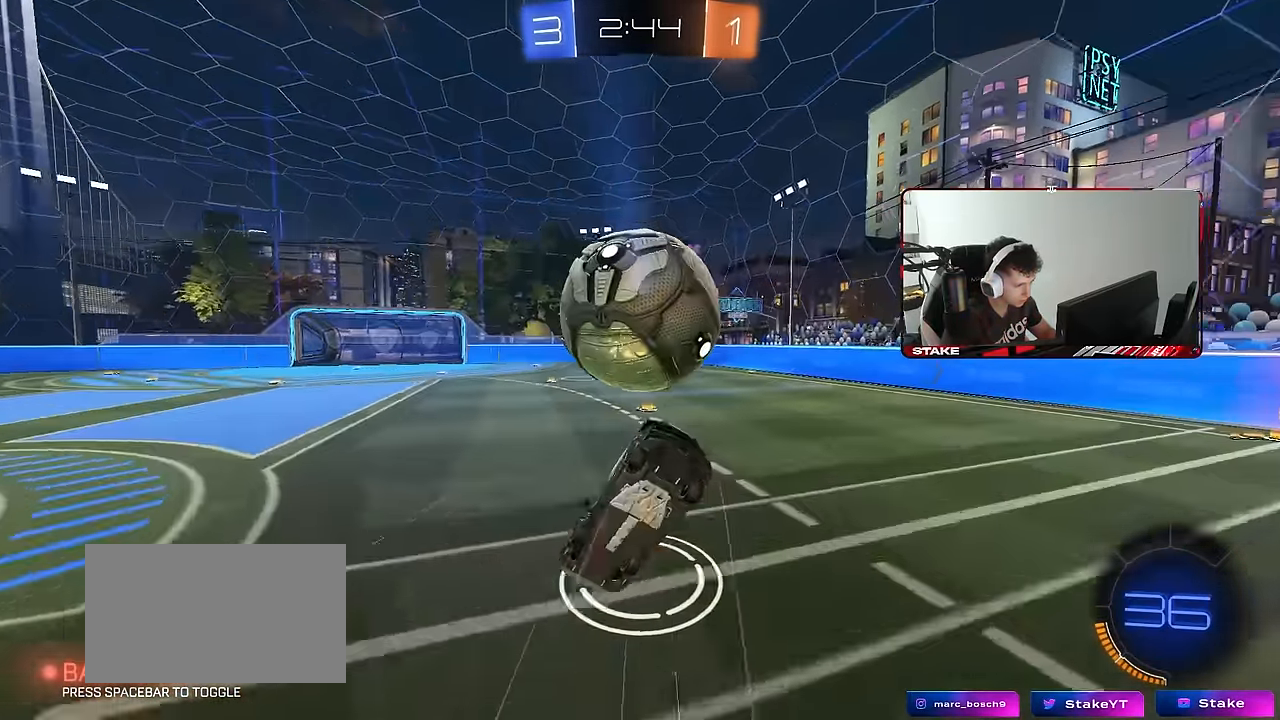
{"keys": ["a", "shift", "w"], "mouse": ["left"], "mouse_move": "still", "events": [[33, "mouse_right", "up"], [83, "a", "down"], [83, "s", "up"], [133, "shift", "down"], [216, "w", "down"], [316, "mouse_left", "down"]]}
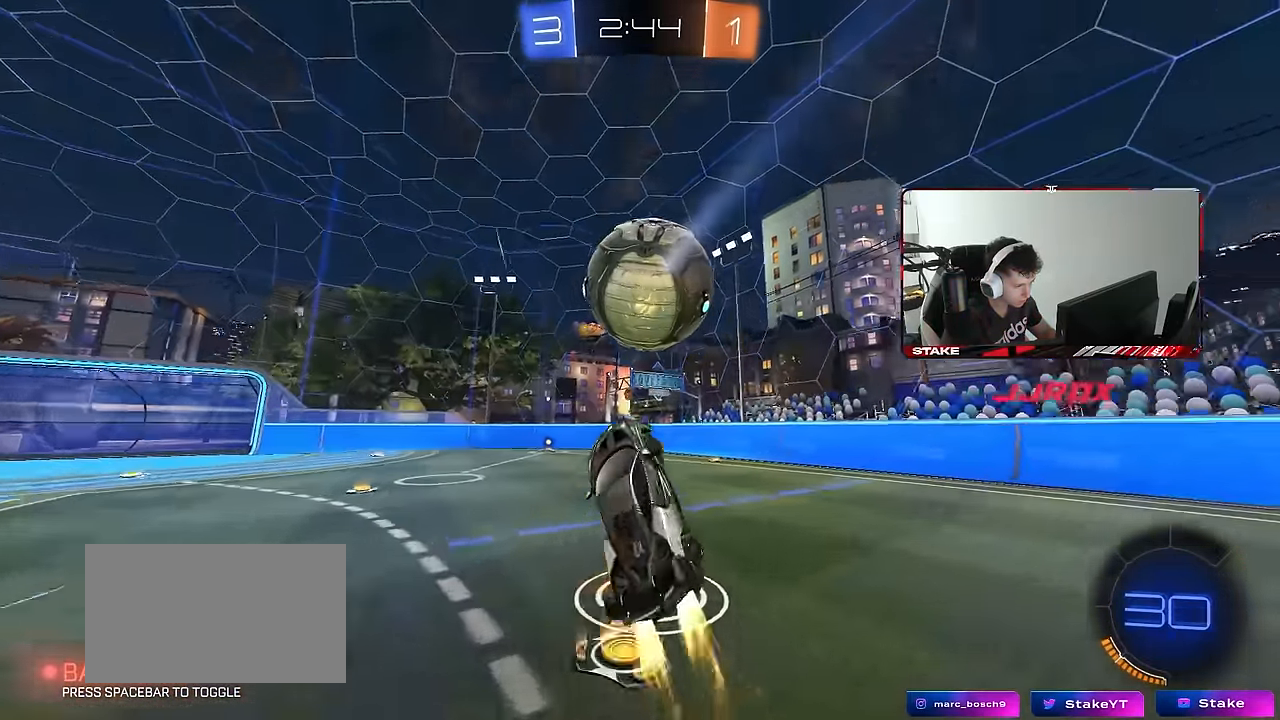
{"keys": ["a"], "mouse": ["left"], "mouse_move": "still", "events": [[233, "mouse_left", "up"], [233, "shift", "up"], [333, "w", "up"], [466, "mouse_left", "down"]]}
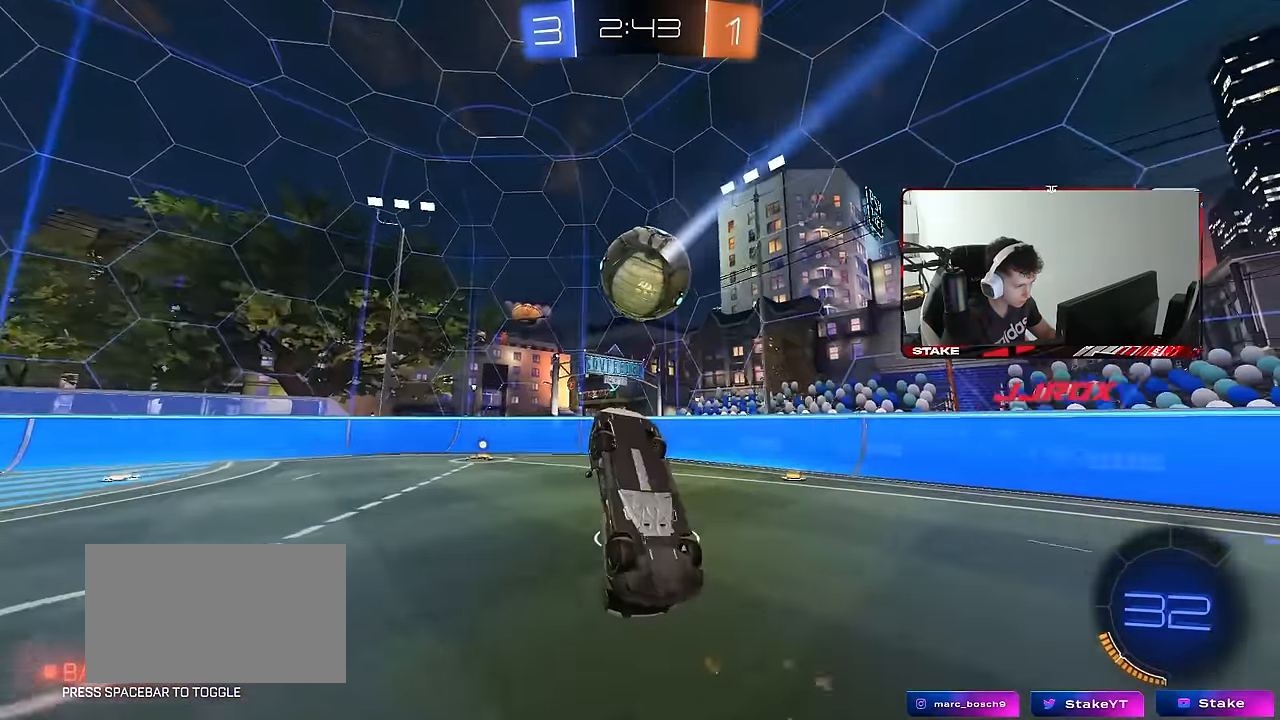
{"keys": ["a", "d", "s"], "mouse": ["left"], "mouse_move": "still", "events": [[16, "s", "down"], [16, "shift", "down"], [116, "s", "up"], [300, "mouse_left", "up"], [383, "s", "down"], [383, "shift", "up"], [433, "mouse_left", "down"], [483, "d", "down"]]}
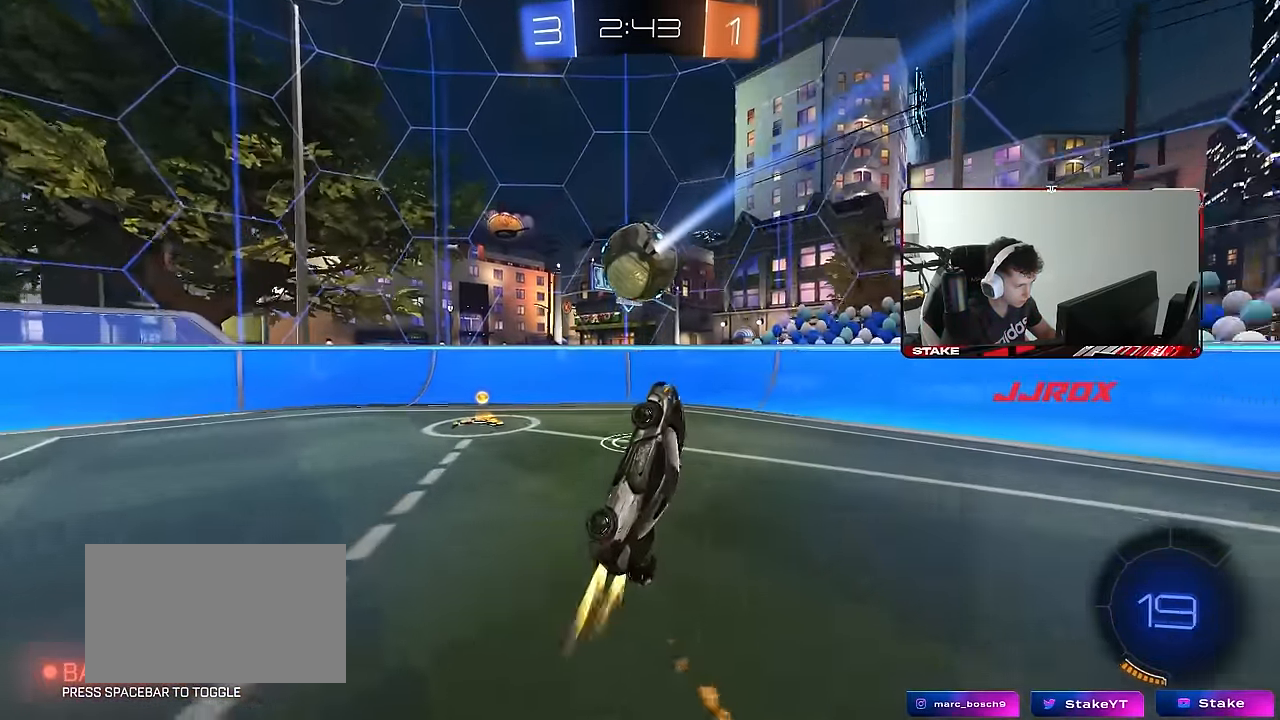
{"keys": ["a", "w"], "mouse": [], "mouse_move": "still", "events": [[33, "a", "up"], [116, "s", "up"], [166, "d", "up"], [216, "mouse_left", "up"], [316, "a", "down"], [450, "w", "down"]]}
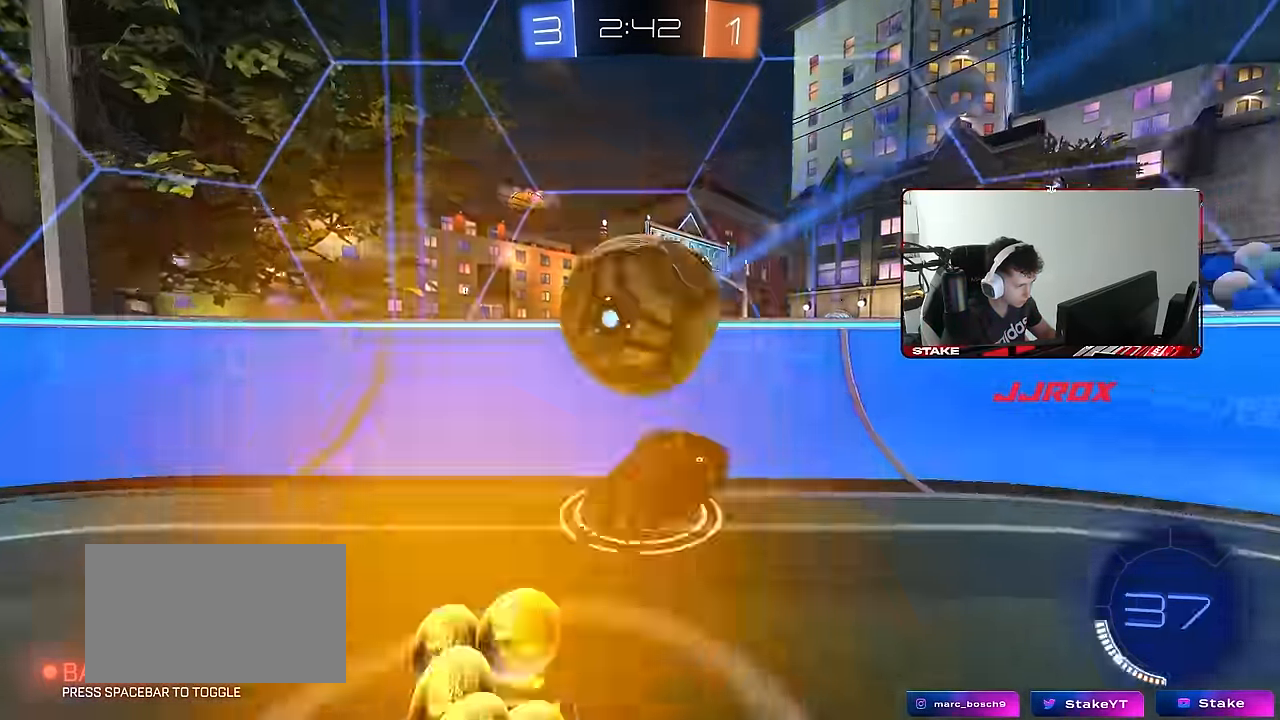
{"keys": [], "mouse": [], "mouse_move": "still", "events": [[383, "a", "up"], [383, "w", "up"]]}
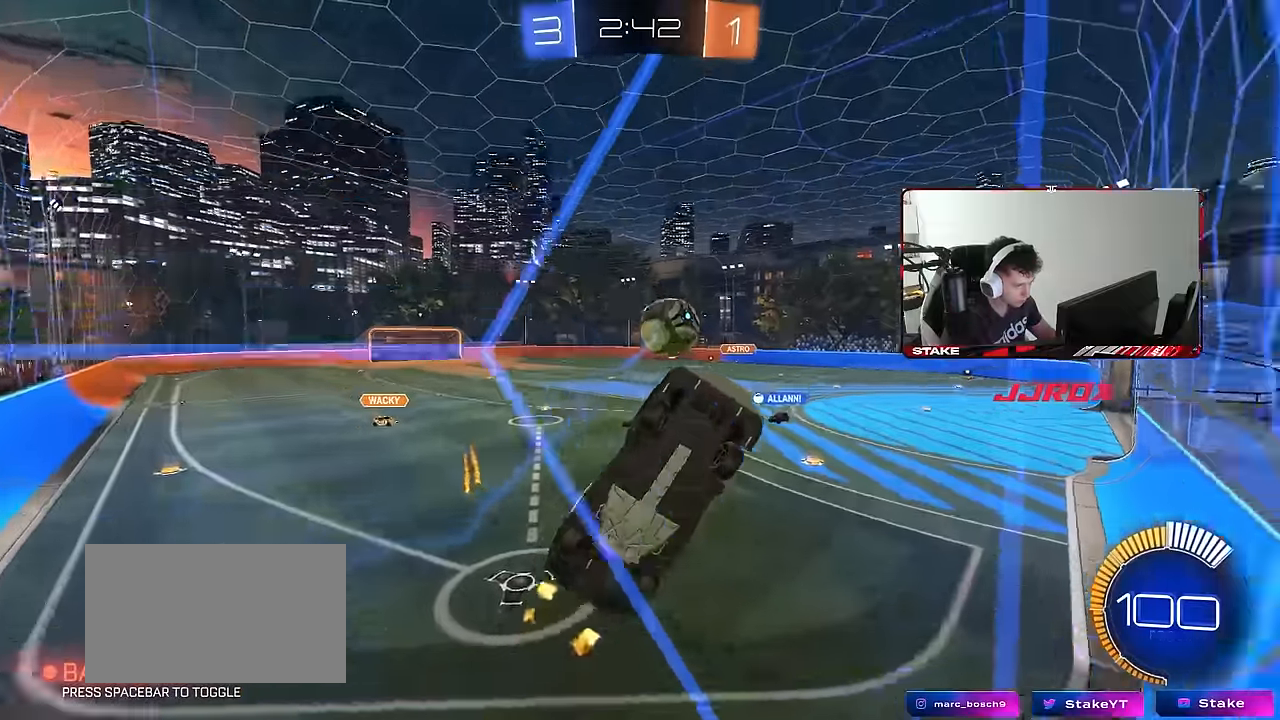
{"keys": ["w"], "mouse": ["left"], "mouse_move": "still", "events": [[67, "a", "down"], [150, "w", "down"], [200, "mouse_left", "down"], [483, "a", "up"]]}
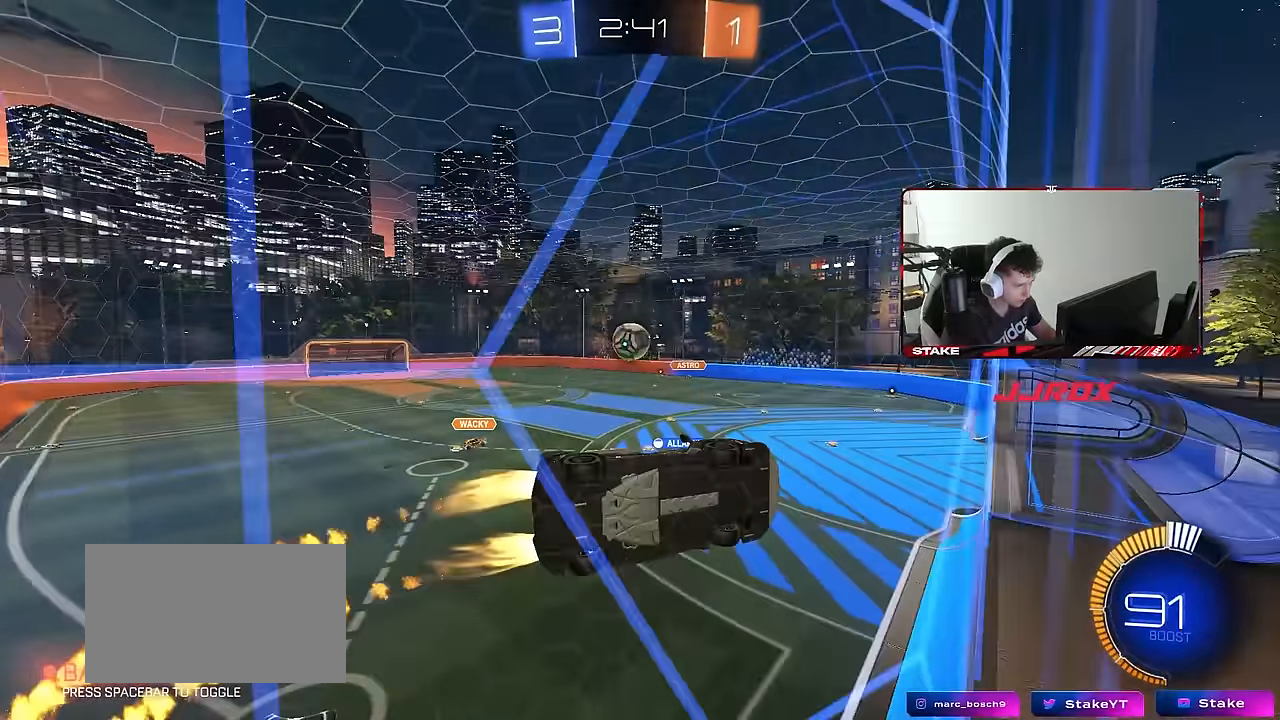
{"keys": ["w"], "mouse": ["left"], "mouse_move": "still", "events": [[267, "mouse_left", "up"], [367, "mouse_left", "down"]]}
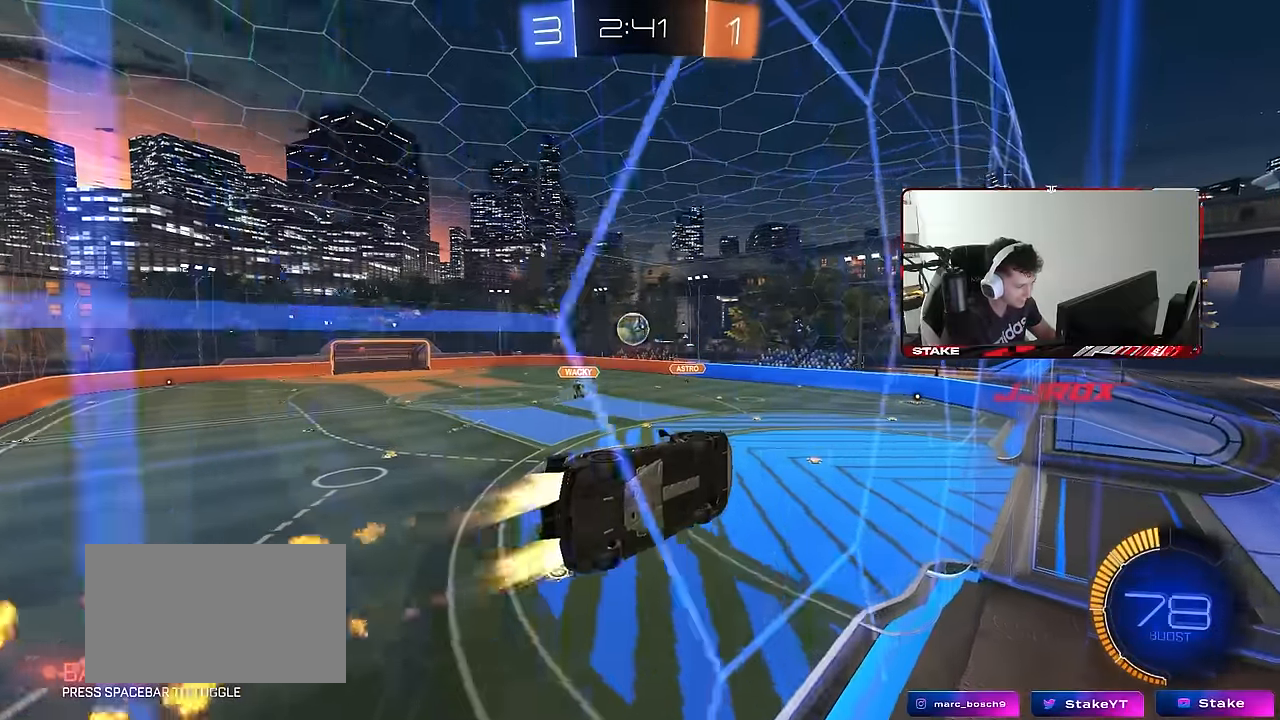
{"keys": ["w"], "mouse": [], "mouse_move": "still", "events": [[183, "mouse_left", "up"], [233, "d", "down"], [333, "d", "up"]]}
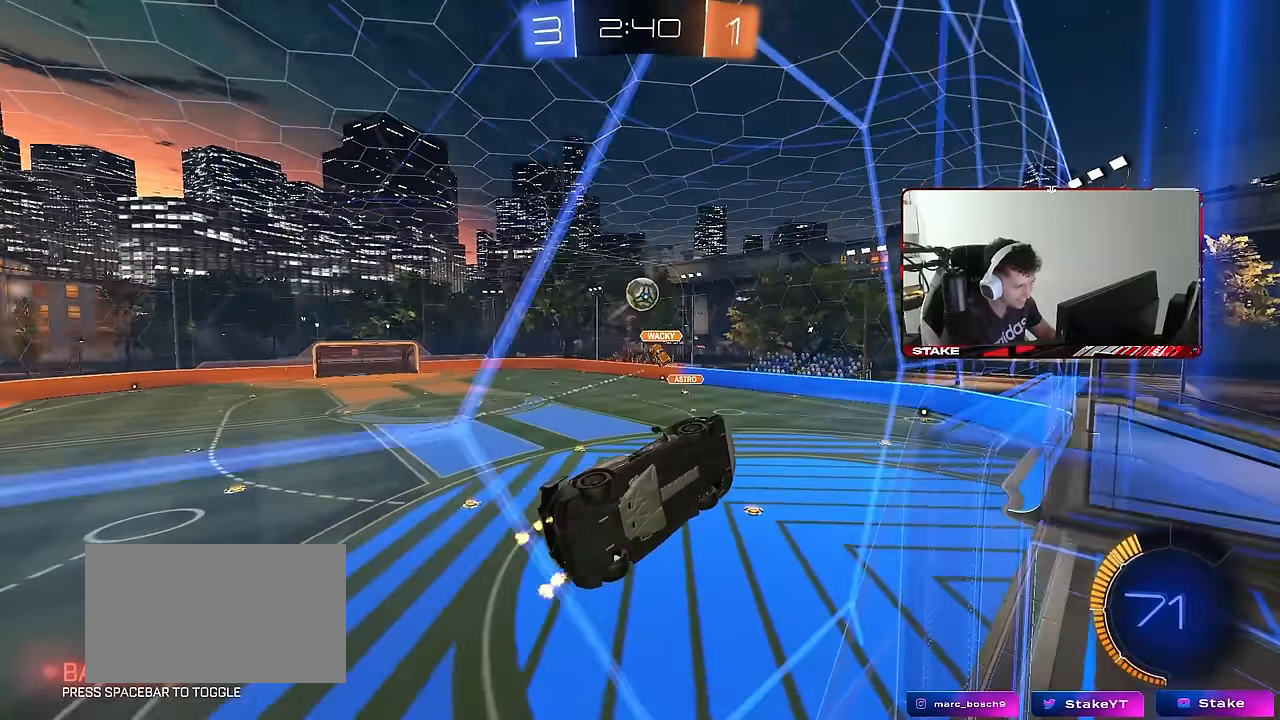
{"keys": ["w"], "mouse": ["left"], "mouse_move": "still", "events": [[150, "mouse_left", "down"]]}
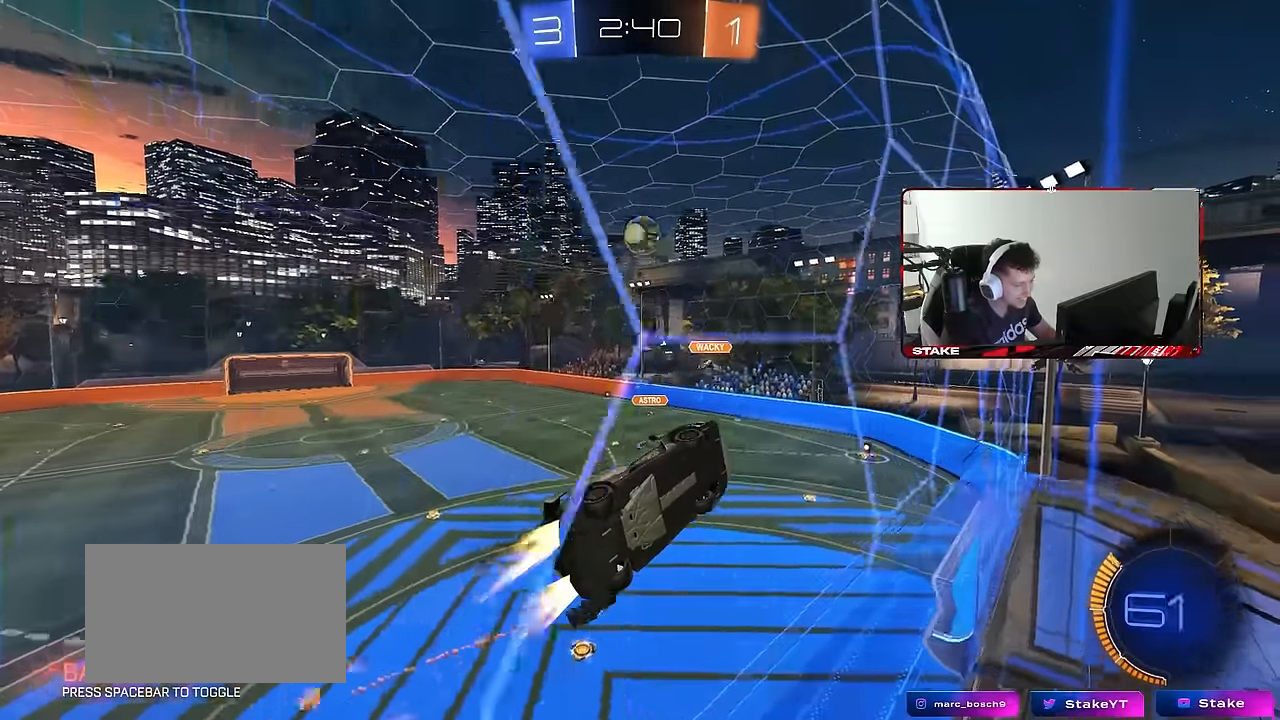
{"keys": ["w"], "mouse": [], "mouse_move": "still", "events": [[117, "a", "down"], [117, "mouse_left", "up"], [217, "a", "up"], [450, "d", "down"], [500, "d", "up"]]}
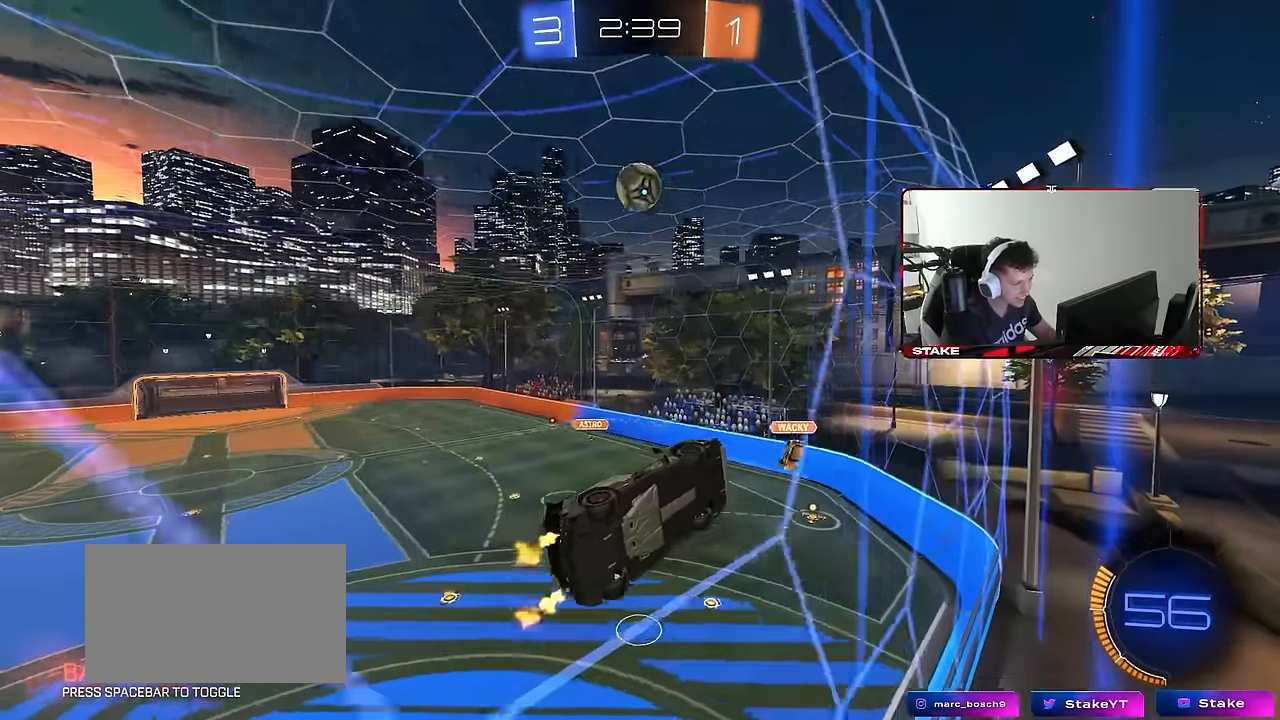
{"keys": ["w"], "mouse": ["left"], "mouse_move": "still", "events": [[467, "mouse_left", "down"]]}
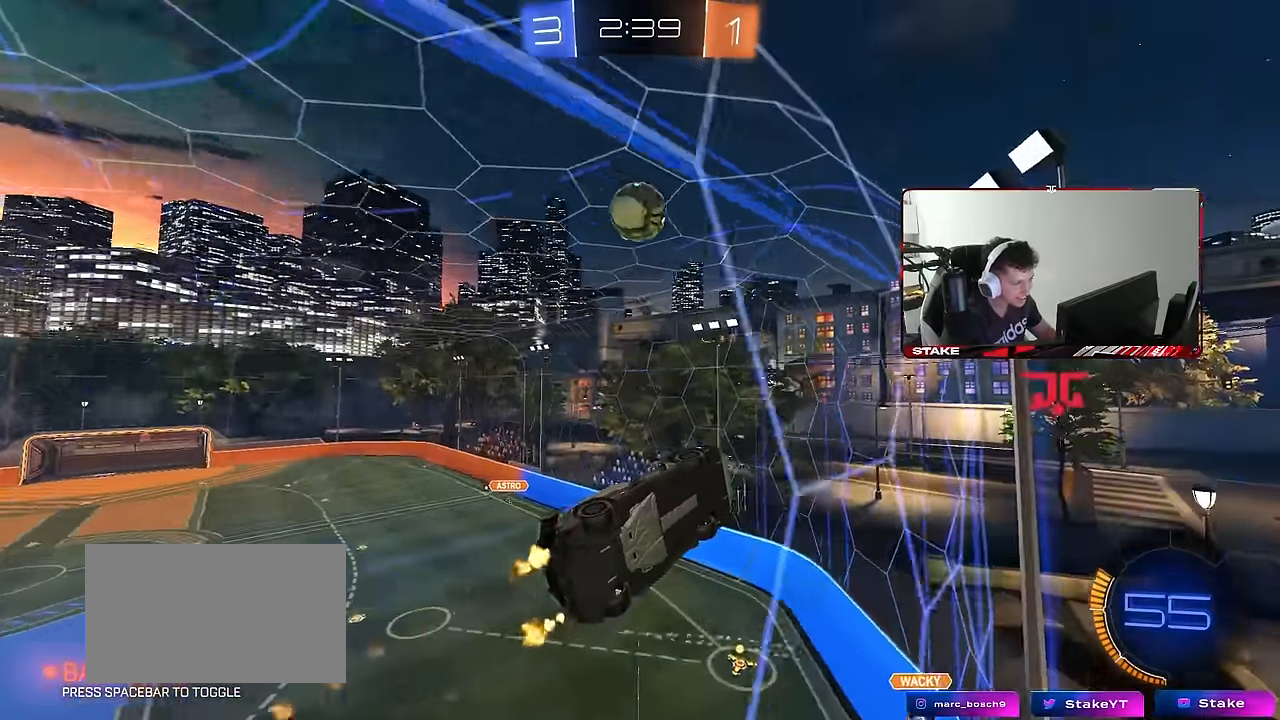
{"keys": ["a", "s", "shift"], "mouse": [], "mouse_move": "still", "events": [[150, "mouse_right", "down"], [200, "mouse_left", "up"], [250, "a", "down"], [250, "mouse_right", "up"], [250, "shift", "down"], [350, "mouse_left", "down"], [350, "mouse_right", "down"], [400, "mouse_left", "up"], [400, "s", "down"], [400, "w", "up"], [483, "mouse_right", "up"]]}
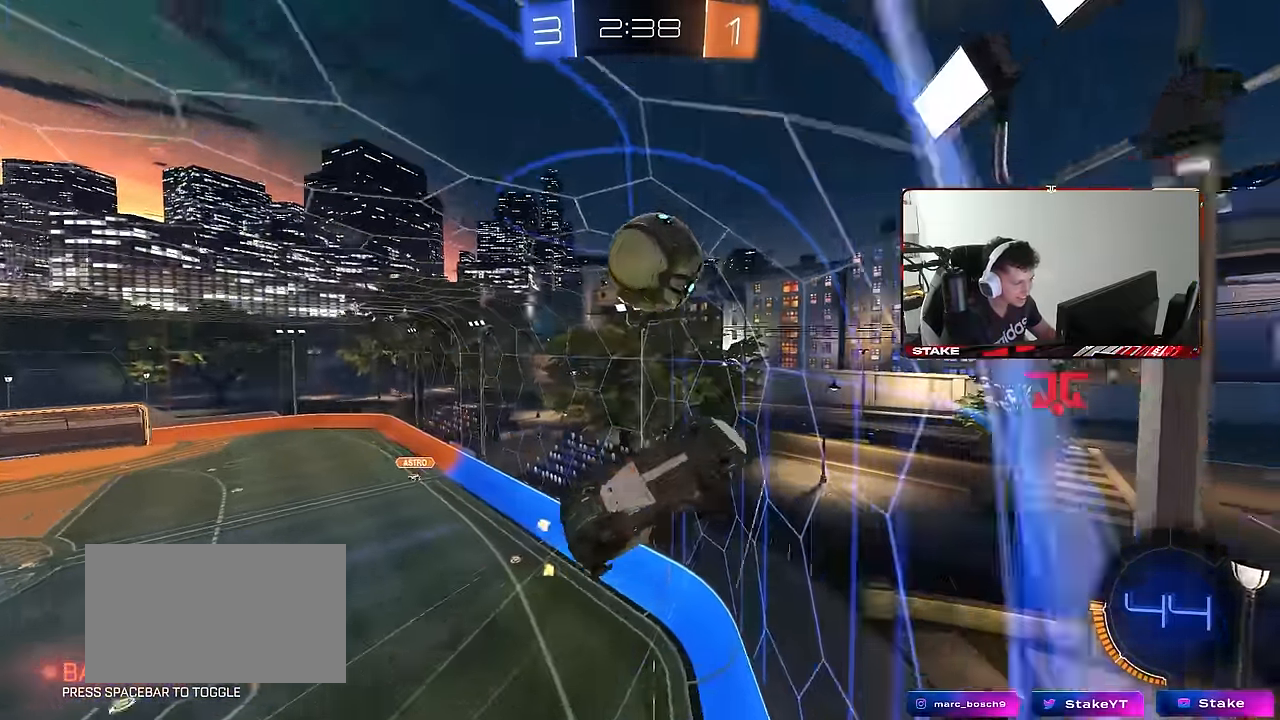
{"keys": ["a", "shift"], "mouse": [], "mouse_move": "still", "events": [[33, "s", "up"], [117, "w", "down"], [367, "w", "up"]]}
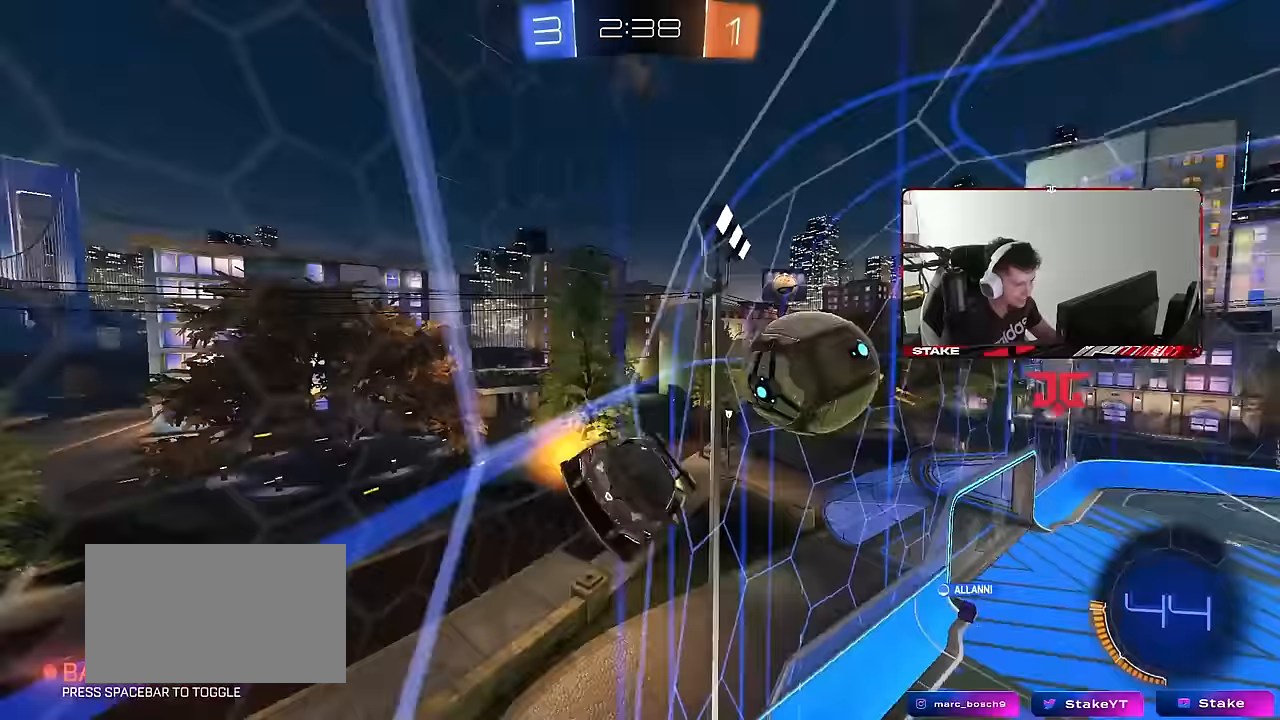
{"keys": ["a", "w"], "mouse": [], "mouse_move": "still", "events": [[50, "shift", "up"], [100, "w", "down"], [283, "shift", "down"], [367, "shift", "up"]]}
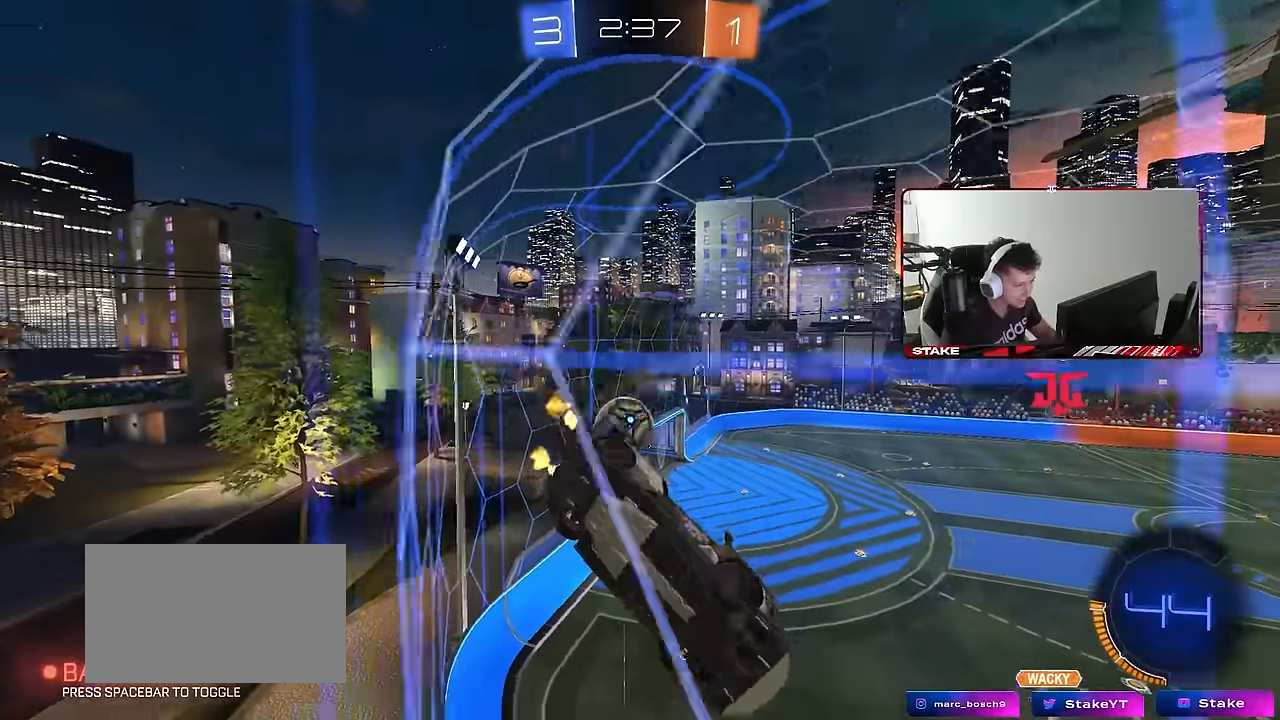
{"keys": ["d", "w"], "mouse": ["left"], "mouse_move": "still", "events": [[117, "mouse_left", "down"], [350, "a", "up"], [383, "d", "down"]]}
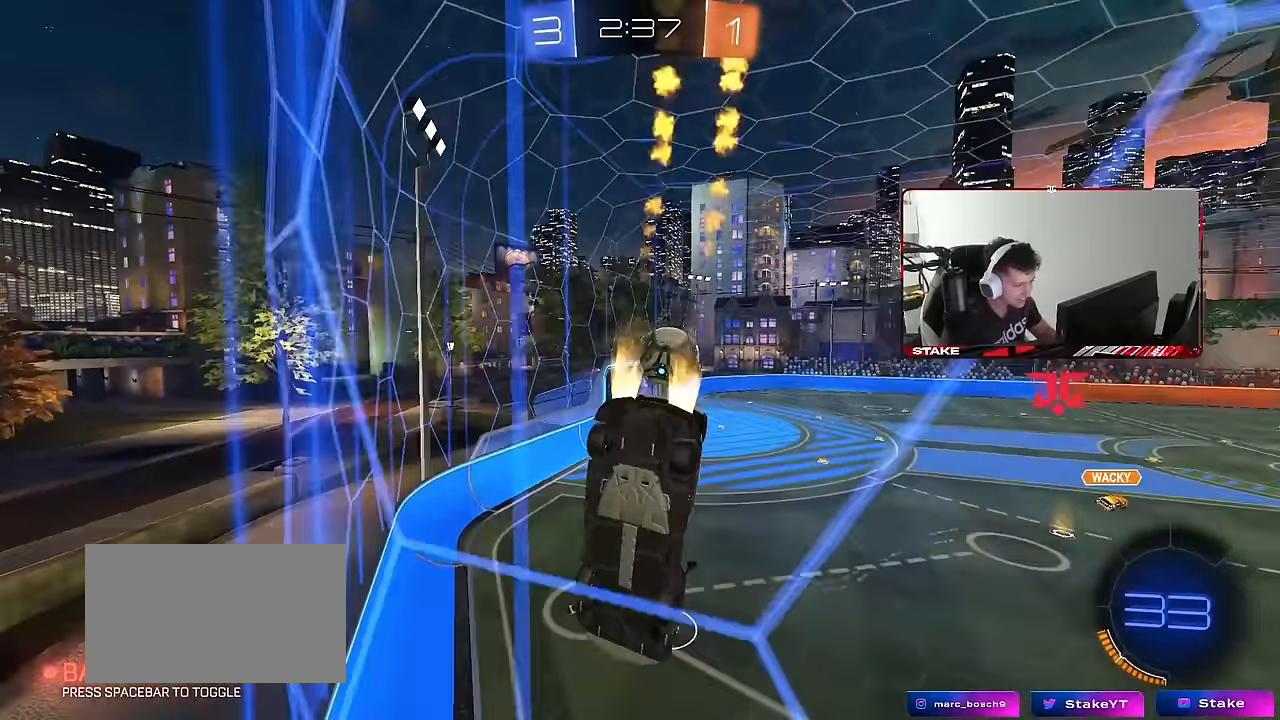
{"keys": ["d"], "mouse": ["left"], "mouse_move": "still", "events": [[33, "d", "up"], [167, "d", "down"], [267, "d", "up"], [400, "d", "down"], [500, "w", "up"]]}
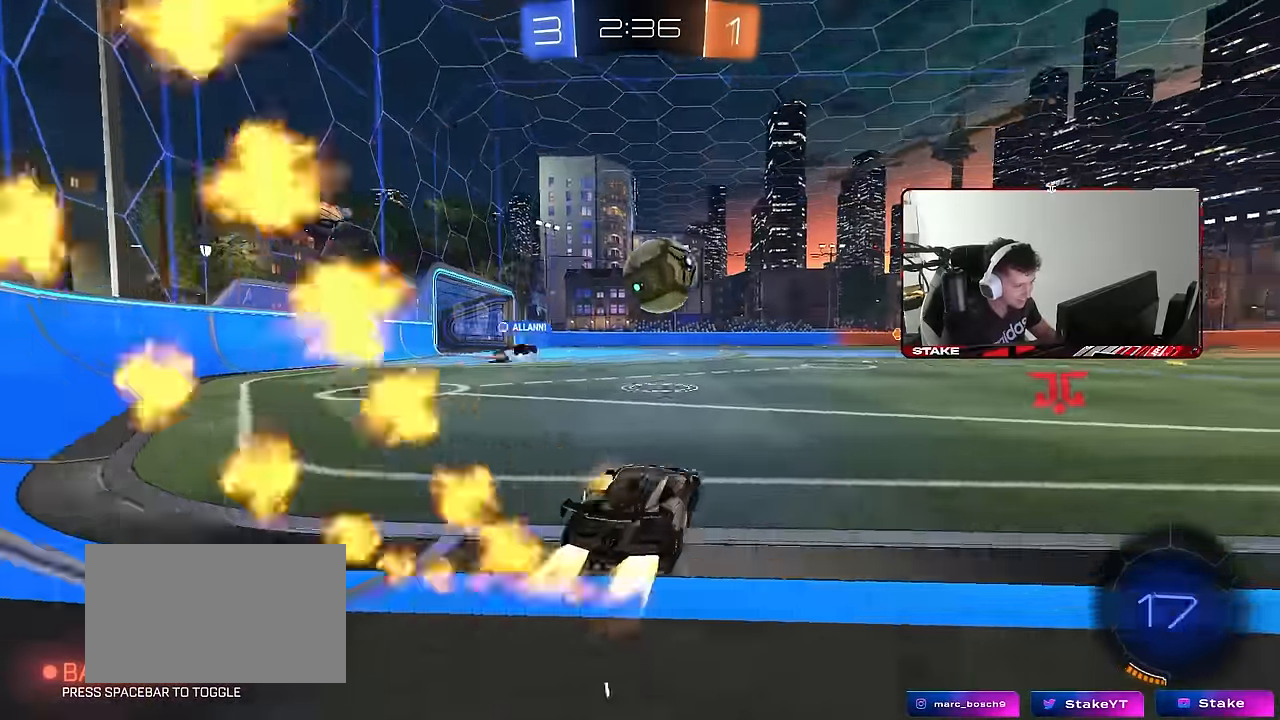
{"keys": ["d", "shift", "w"], "mouse": ["left", "right"], "mouse_move": "still", "events": [[33, "mouse_right", "down"], [50, "d", "up"], [100, "a", "down"], [100, "s", "down"], [100, "shift", "down"], [283, "a", "up"], [283, "mouse_right", "up"], [283, "s", "up"], [333, "d", "down"], [383, "mouse_right", "down"], [383, "w", "down"]]}
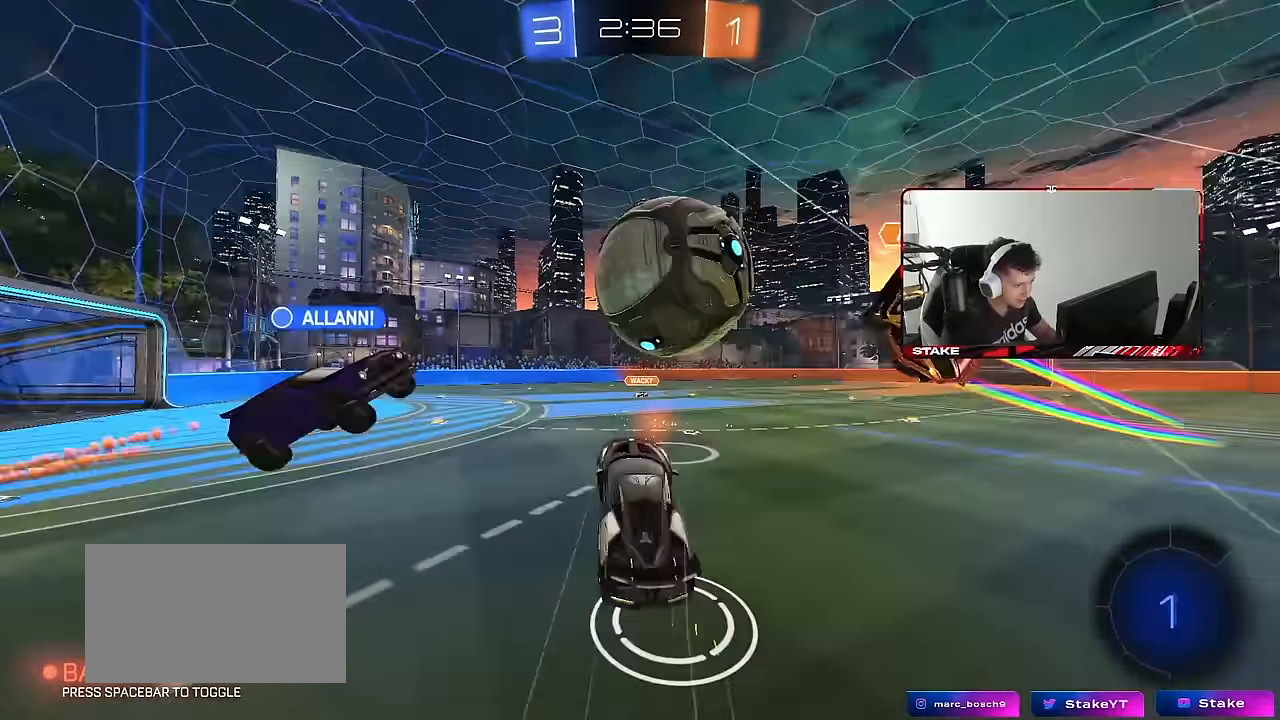
{"keys": ["d", "s", "shift"], "mouse": [], "mouse_move": "still", "events": [[67, "mouse_right", "up"], [67, "s", "down"], [67, "w", "up"], [150, "space", "down"], [300, "mouse_left", "up"], [300, "space", "up"]]}
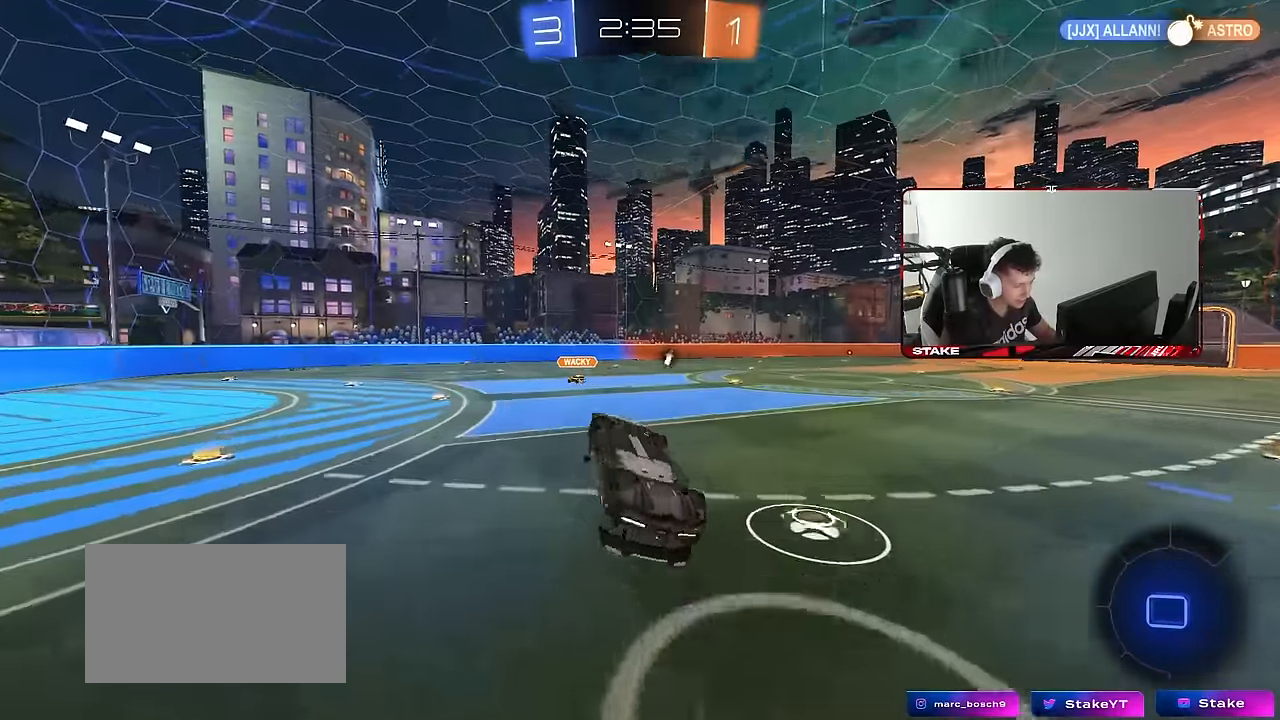
{"keys": [], "mouse": [], "mouse_move": "still", "events": [[33, "s", "up"], [117, "s", "down"], [267, "s", "up"], [367, "d", "up"], [367, "shift", "up"]]}
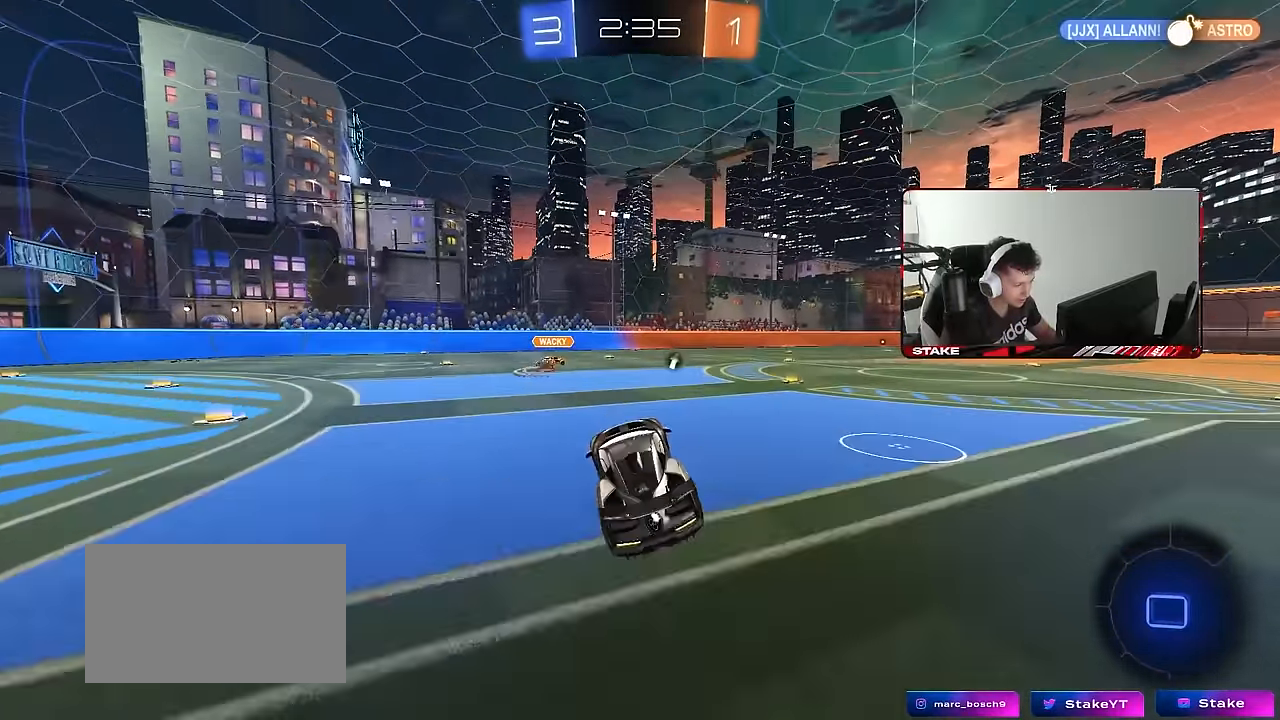
{"keys": ["d", "shift", "w"], "mouse": ["right"], "mouse_move": "still", "events": [[100, "w", "down"], [133, "a", "down"], [283, "a", "up"], [333, "d", "down"], [333, "mouse_right", "down"], [333, "shift", "down"], [383, "mouse_right", "up"], [417, "mouse_right", "down"]]}
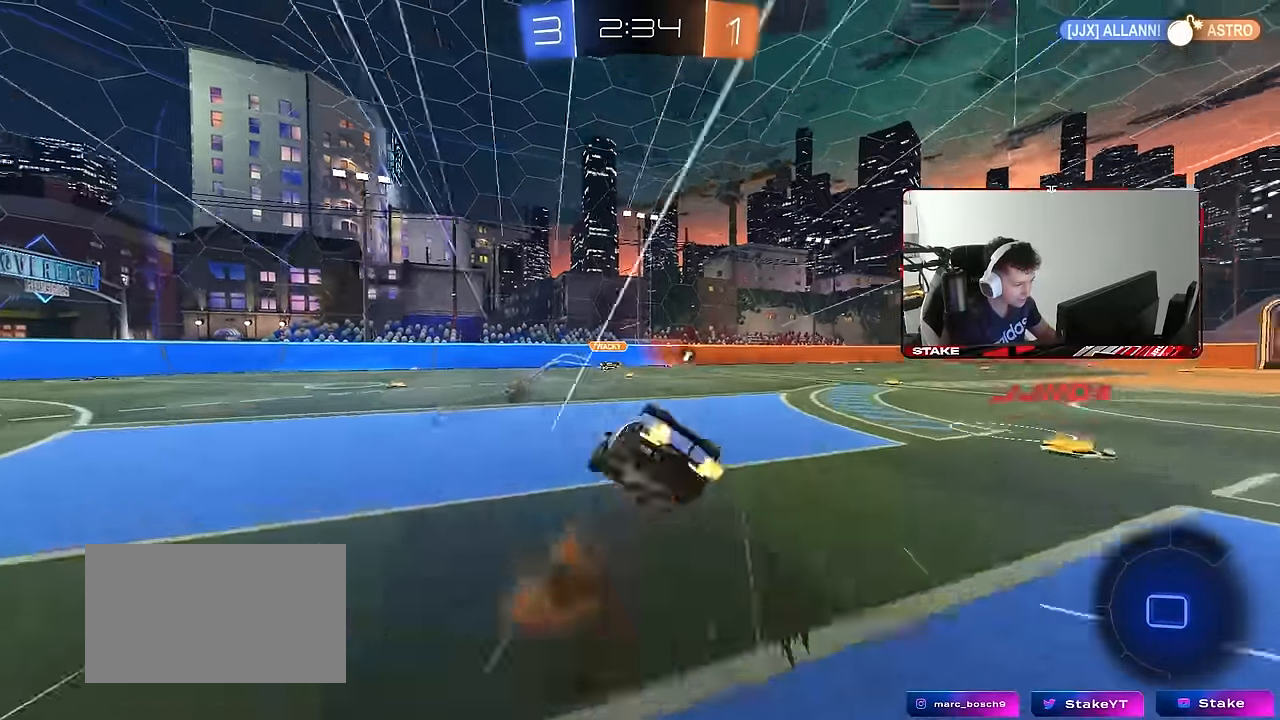
{"keys": ["d", "s", "shift", "space"], "mouse": [], "mouse_move": "still", "events": [[17, "mouse_left", "down"], [17, "s", "down"], [17, "w", "up"], [67, "space", "down"], [117, "mouse_right", "up"], [150, "mouse_left", "up"], [250, "space", "up"], [300, "s", "up"], [433, "s", "down"], [483, "space", "down"]]}
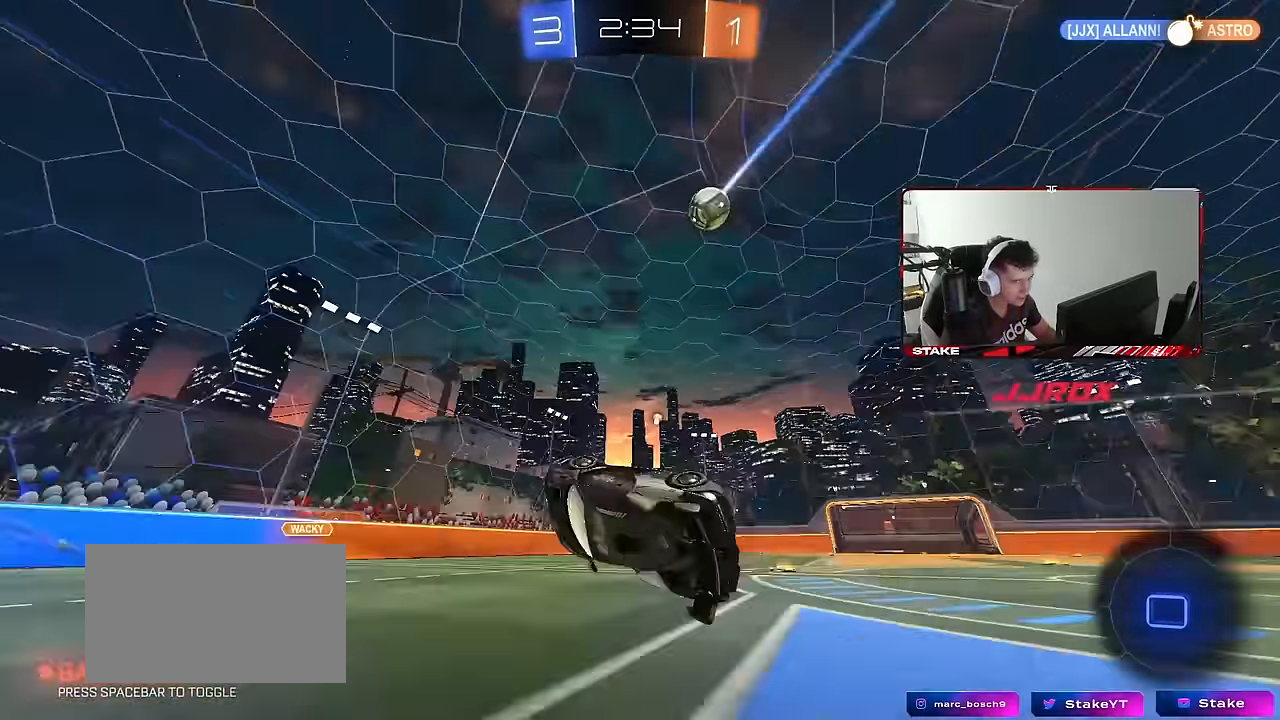
{"keys": ["a", "w"], "mouse": [], "mouse_move": "up", "events": [[117, "s", "up"], [117, "shift", "up"], [117, "space", "up"], [217, "d", "up"], [367, "w", "down"], [450, "a", "down"]]}
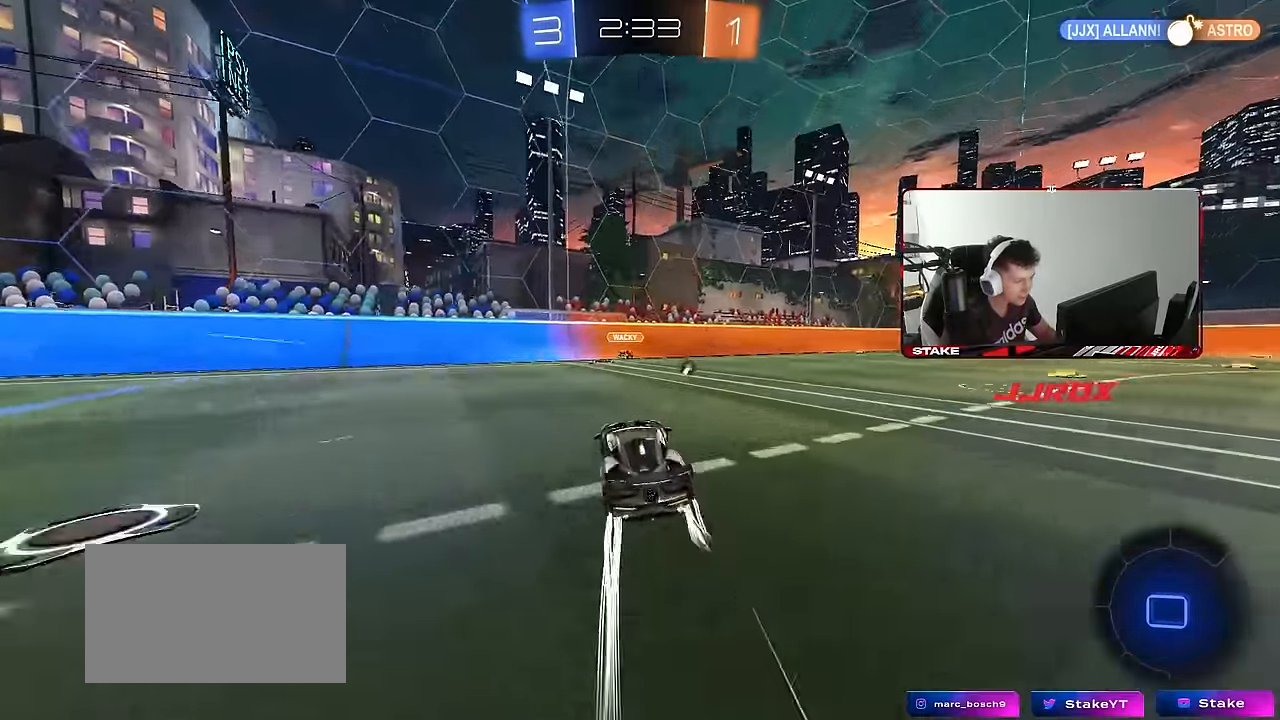
{"keys": ["d", "shift", "w"], "mouse": [], "mouse_move": "still", "events": [[100, "a", "up"], [100, "space", "down"], [283, "space", "up"], [417, "d", "down"], [467, "shift", "down"]]}